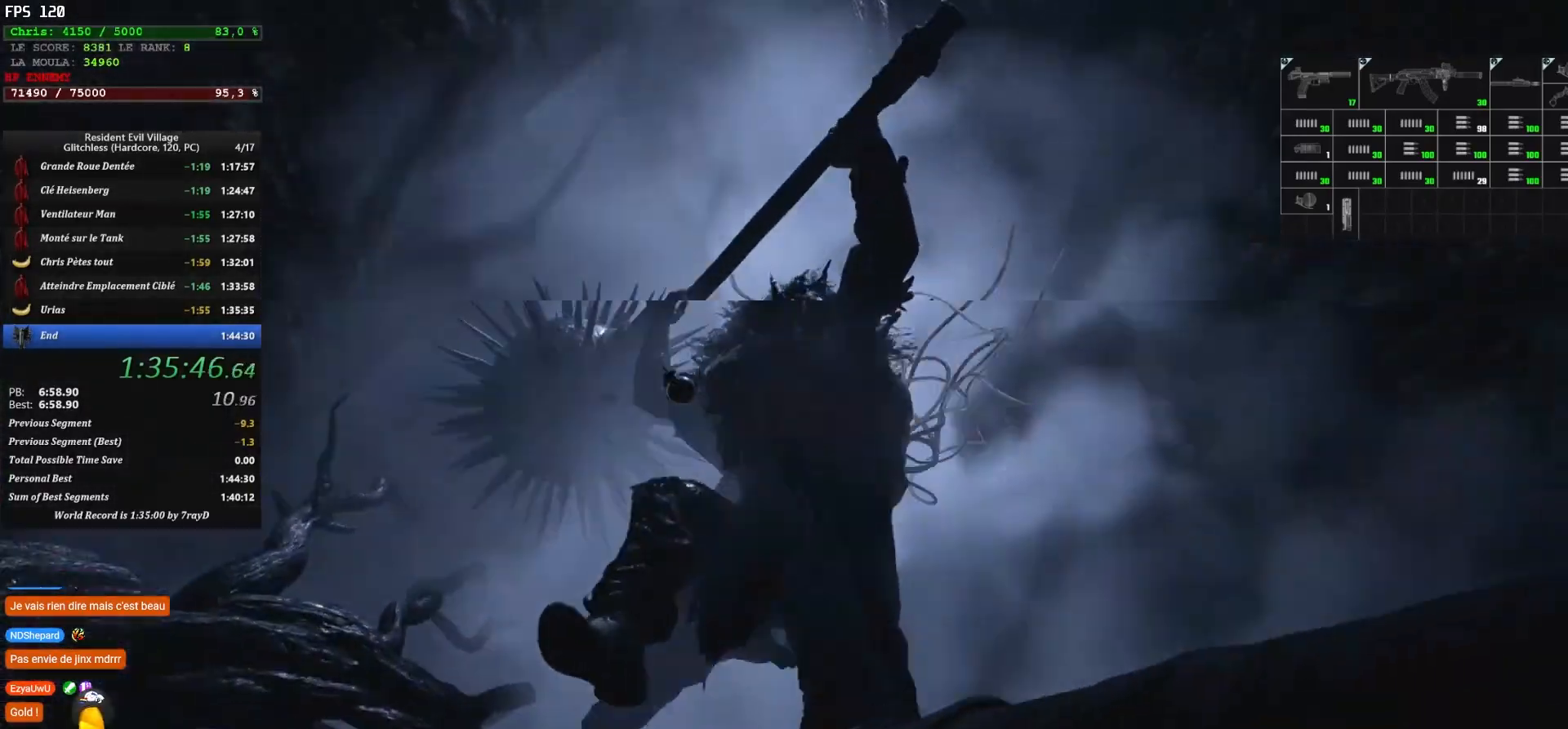
Gameplay with keyboard and mouse; each line is a JSON object with the keys and mouse buttons held at the frame after it. "events" lists presses ("down") and releases ("up") of "1", "2", "3", "4", "5", "a", "alt", "c", "caps_lock", "ctrl", "d", "e", "escape", "f", "g", "q", "r", "s", "shift", "space", "t", "tab", "v", "w", "x", "z" and "mouse_wheel" between this image and that frame as [ms after this image, input, new state], when the widget could be followed in between. "mouse_wheel" = the "wheel" button of the "mouse" list. No other keys are recorded. "wheel" means that the mouse wheel is clicked or scrolled. "mouse_move" is the direction in which the mouse moves at that frame (one of eight, or "still"), when it could be read.
{"keys": ["d", "shift", "z"], "mouse": [], "mouse_move": "down-left", "events": [[67, "shift", "down"], [67, "z", "down"]]}
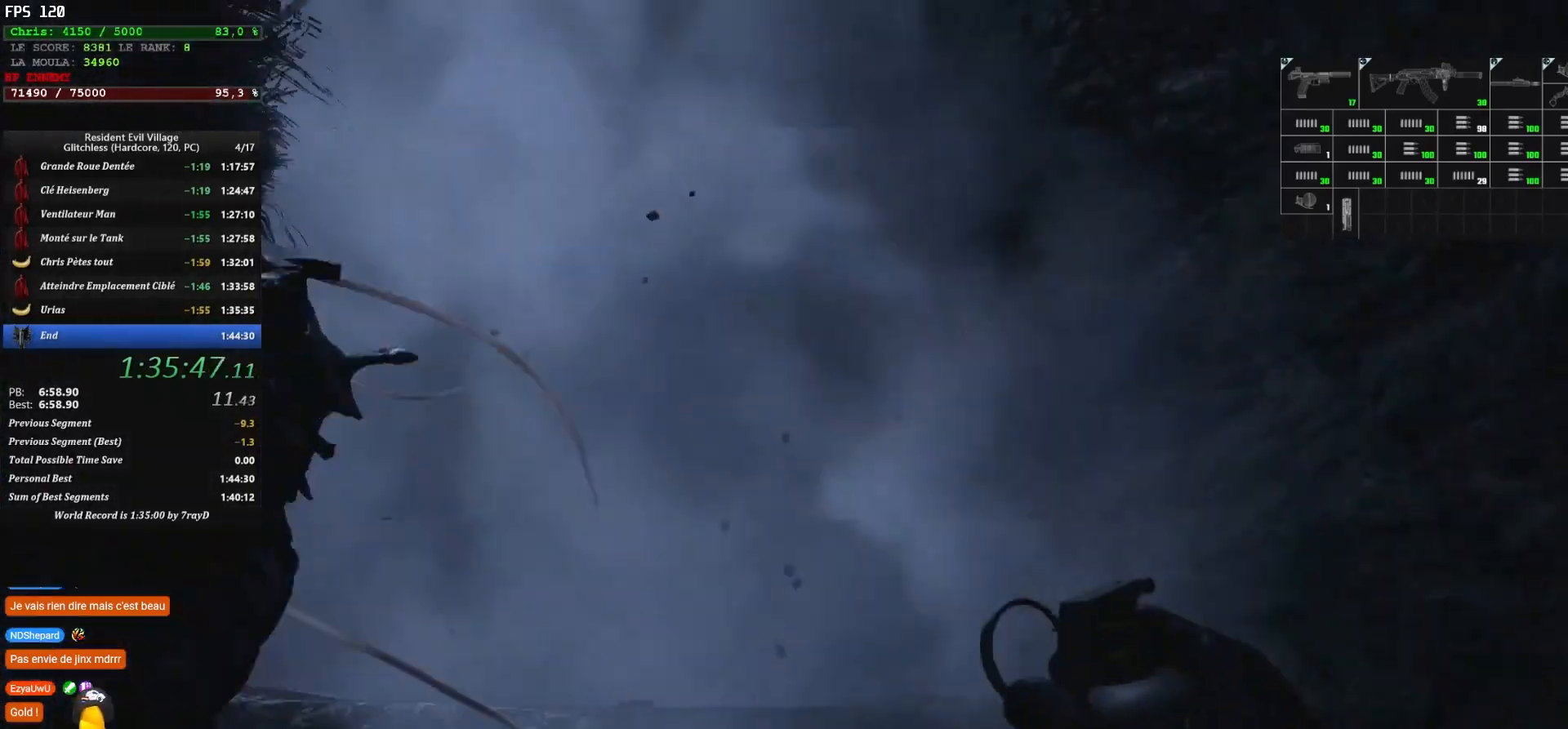
{"keys": ["d", "shift", "z"], "mouse": [], "mouse_move": "left", "events": []}
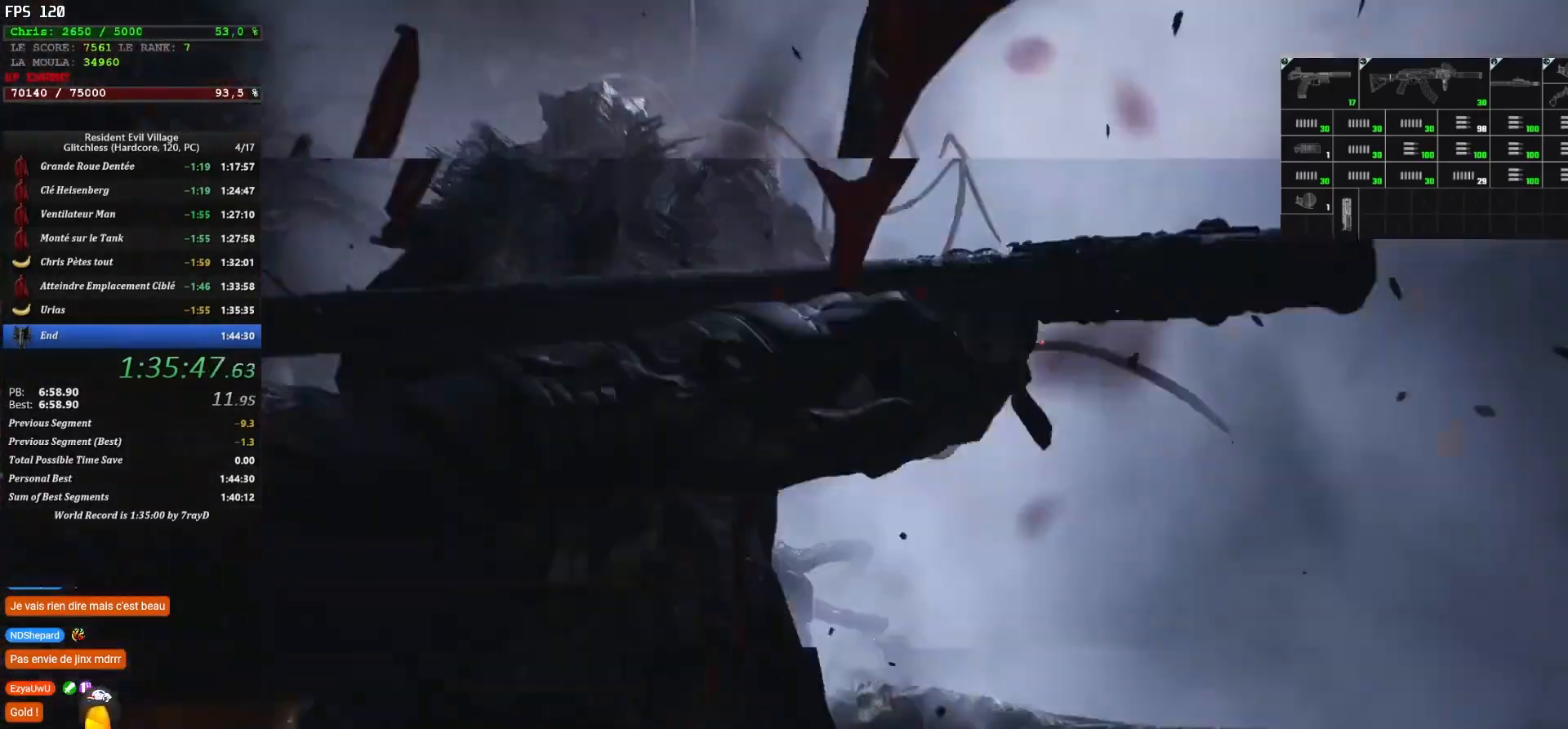
{"keys": ["d", "shift", "z"], "mouse": [], "mouse_move": "down-right", "events": []}
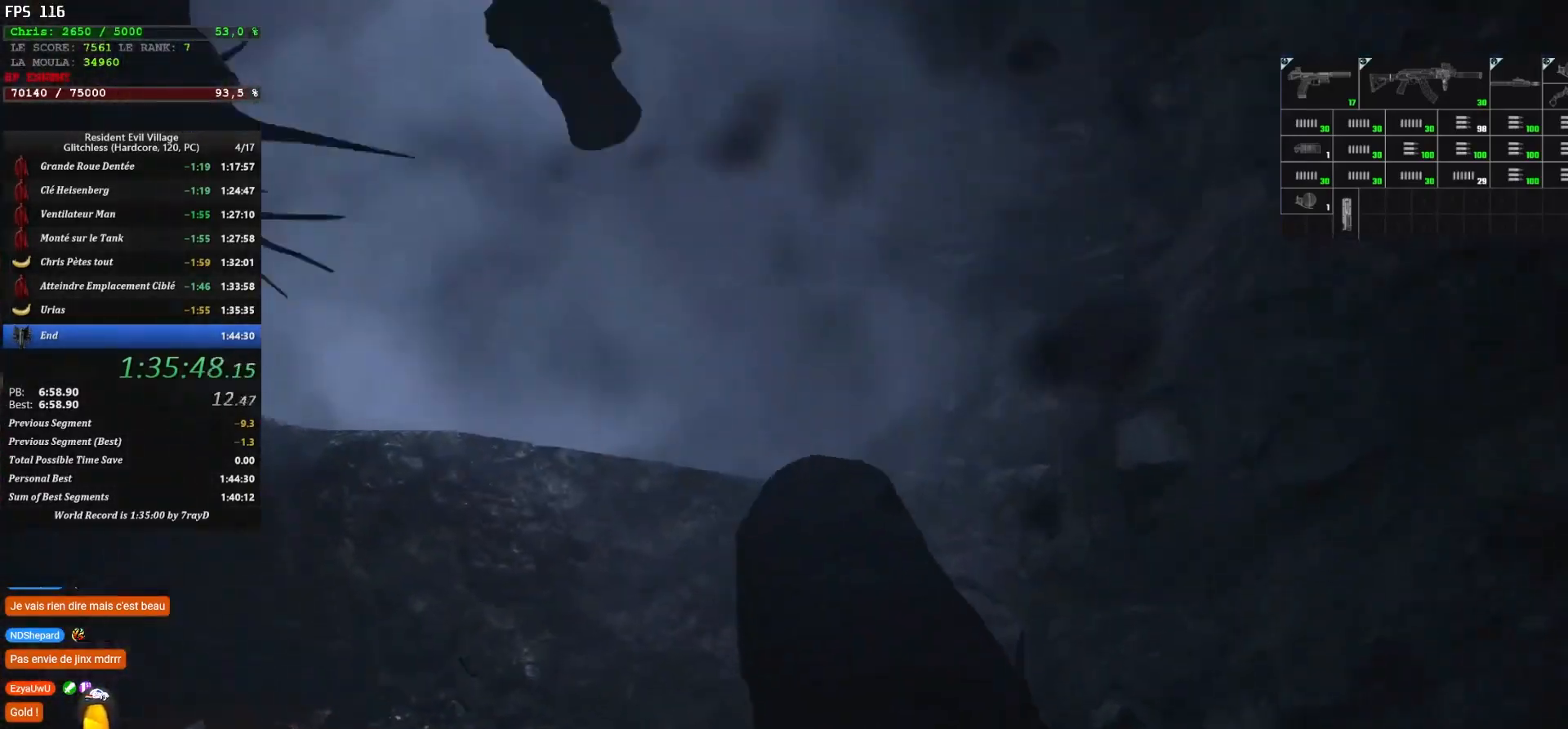
{"keys": ["d", "shift", "z"], "mouse": [], "mouse_move": "still", "events": []}
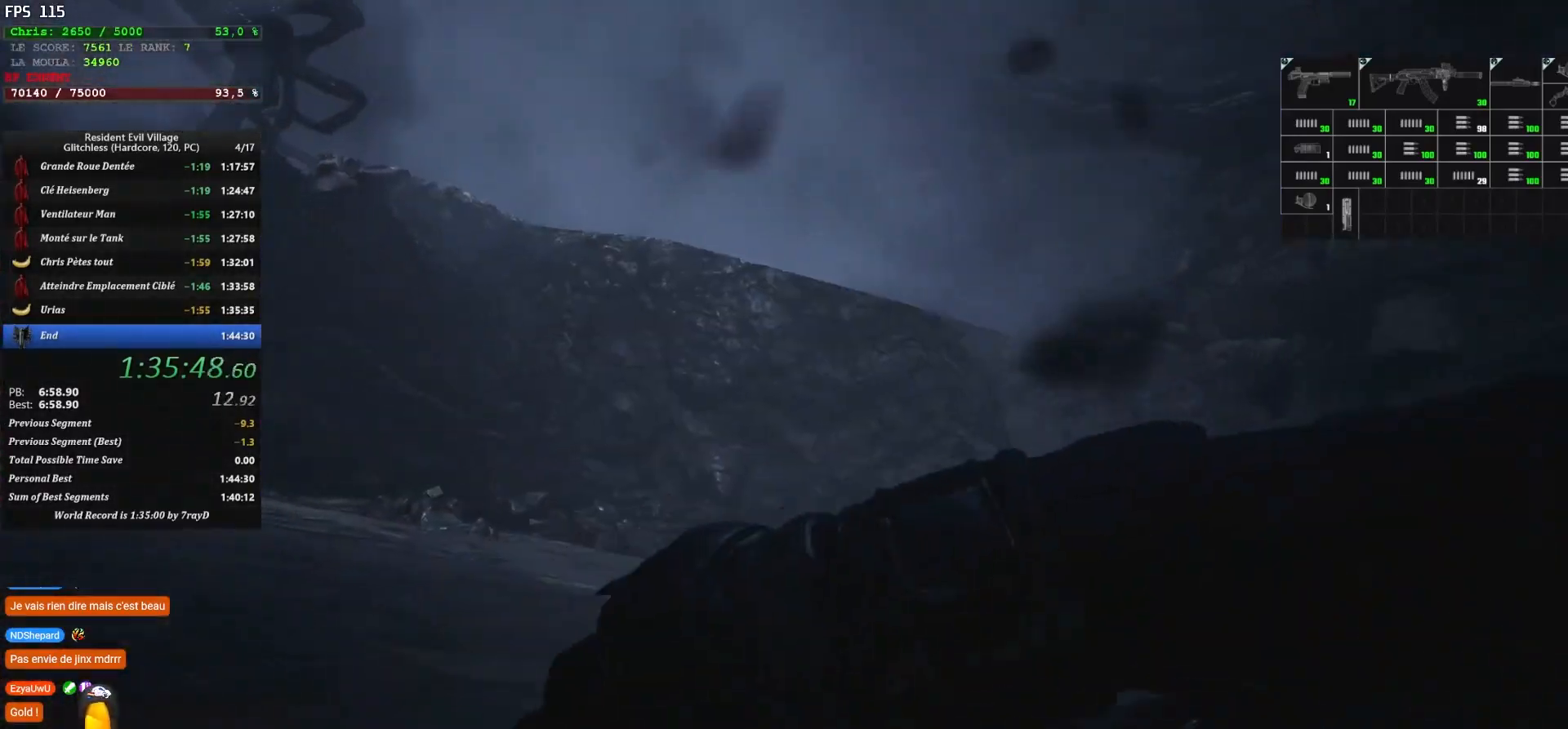
{"keys": ["d", "shift", "z"], "mouse": [], "mouse_move": "up-right", "events": []}
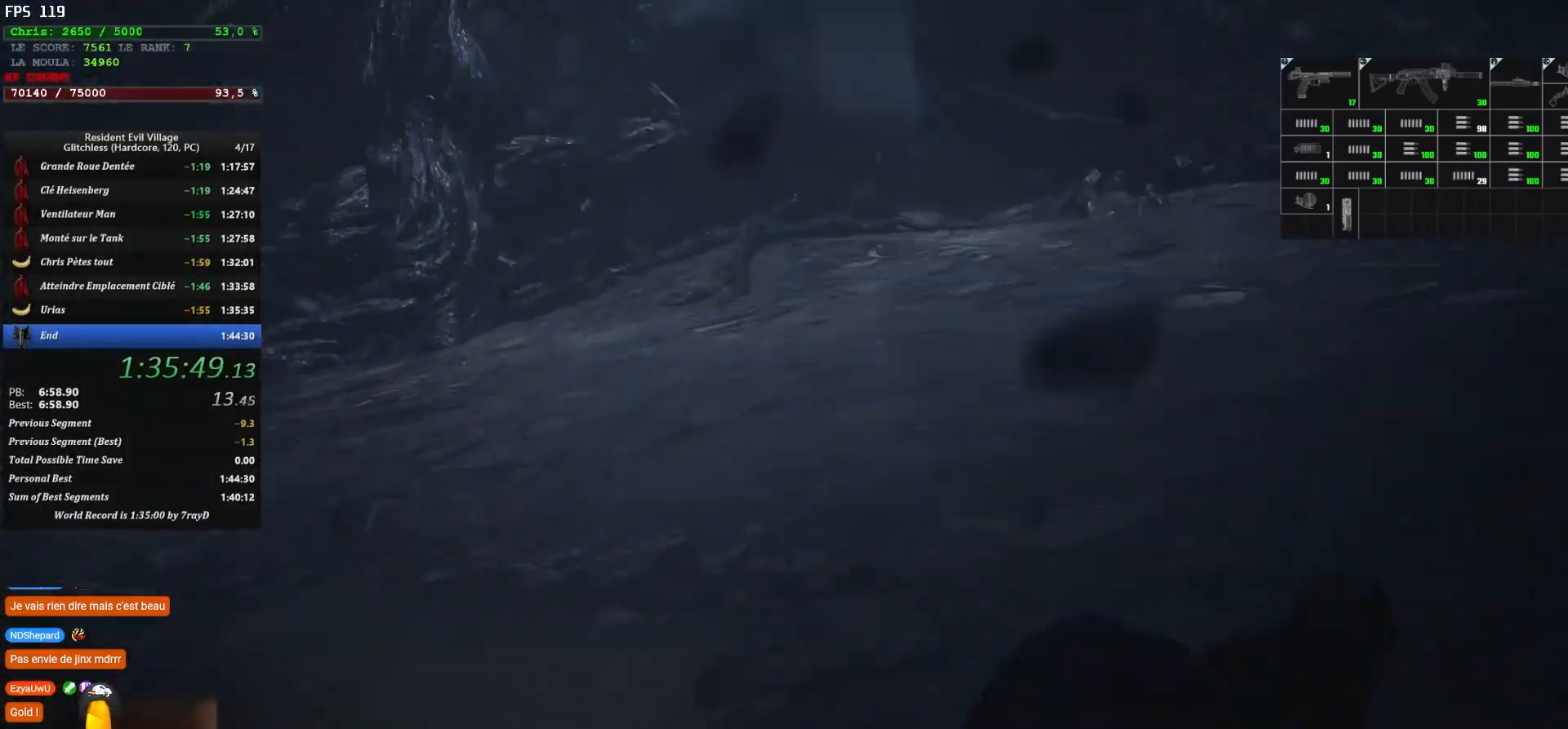
{"keys": ["d", "s", "shift"], "mouse": [], "mouse_move": "up", "events": [[100, "z", "up"], [400, "s", "down"]]}
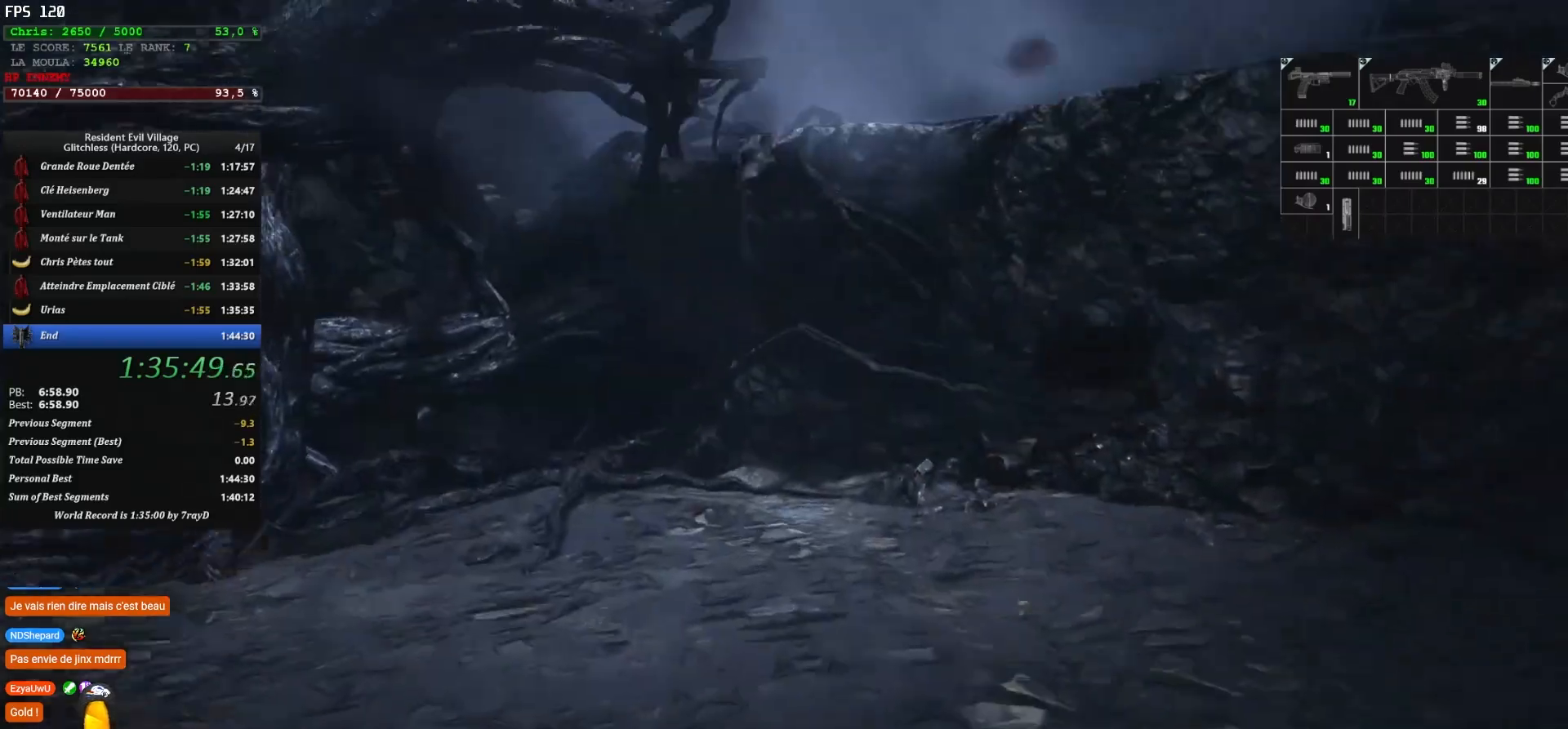
{"keys": ["d", "s", "shift"], "mouse": [], "mouse_move": "down-left", "events": []}
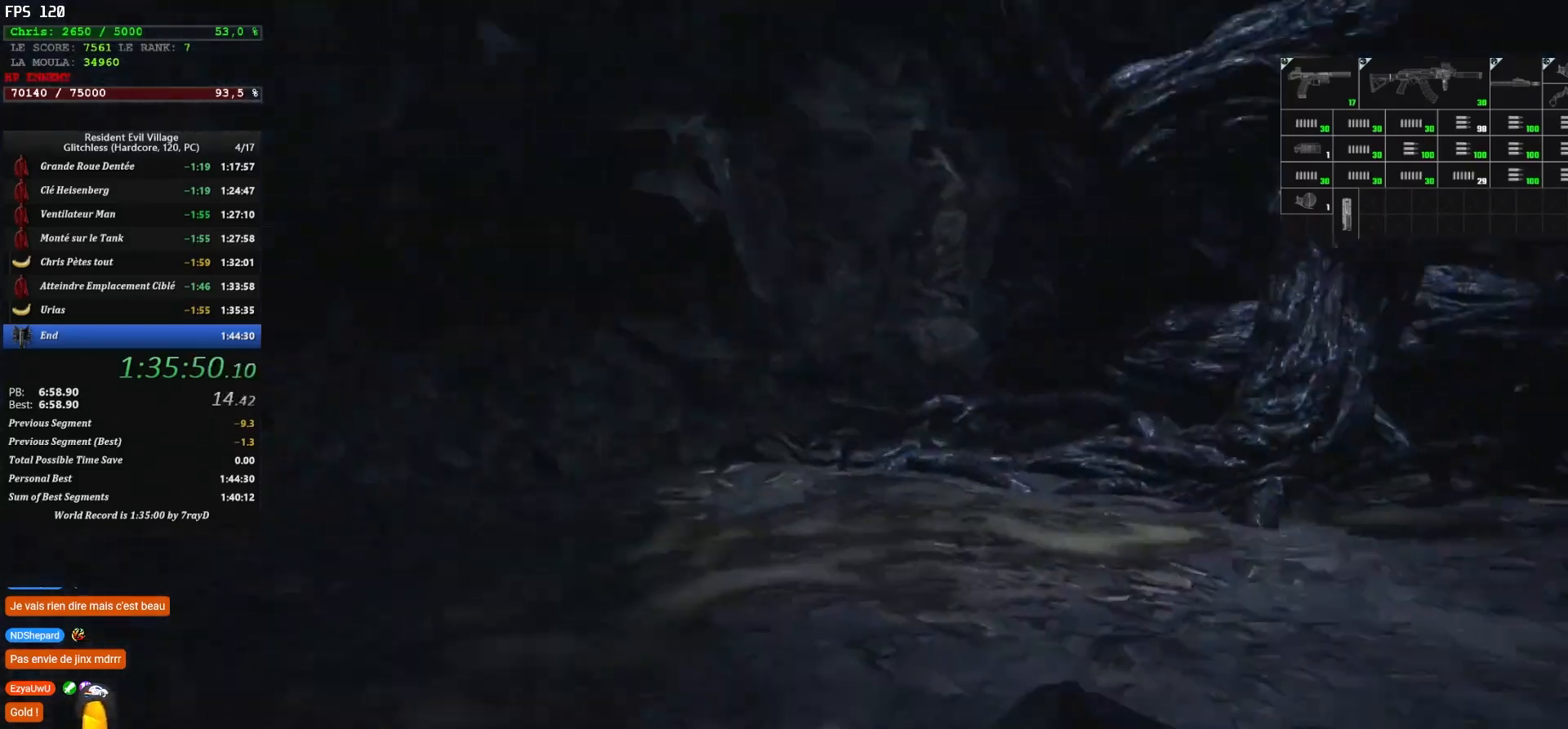
{"keys": ["d", "s", "shift"], "mouse": [], "mouse_move": "left", "events": []}
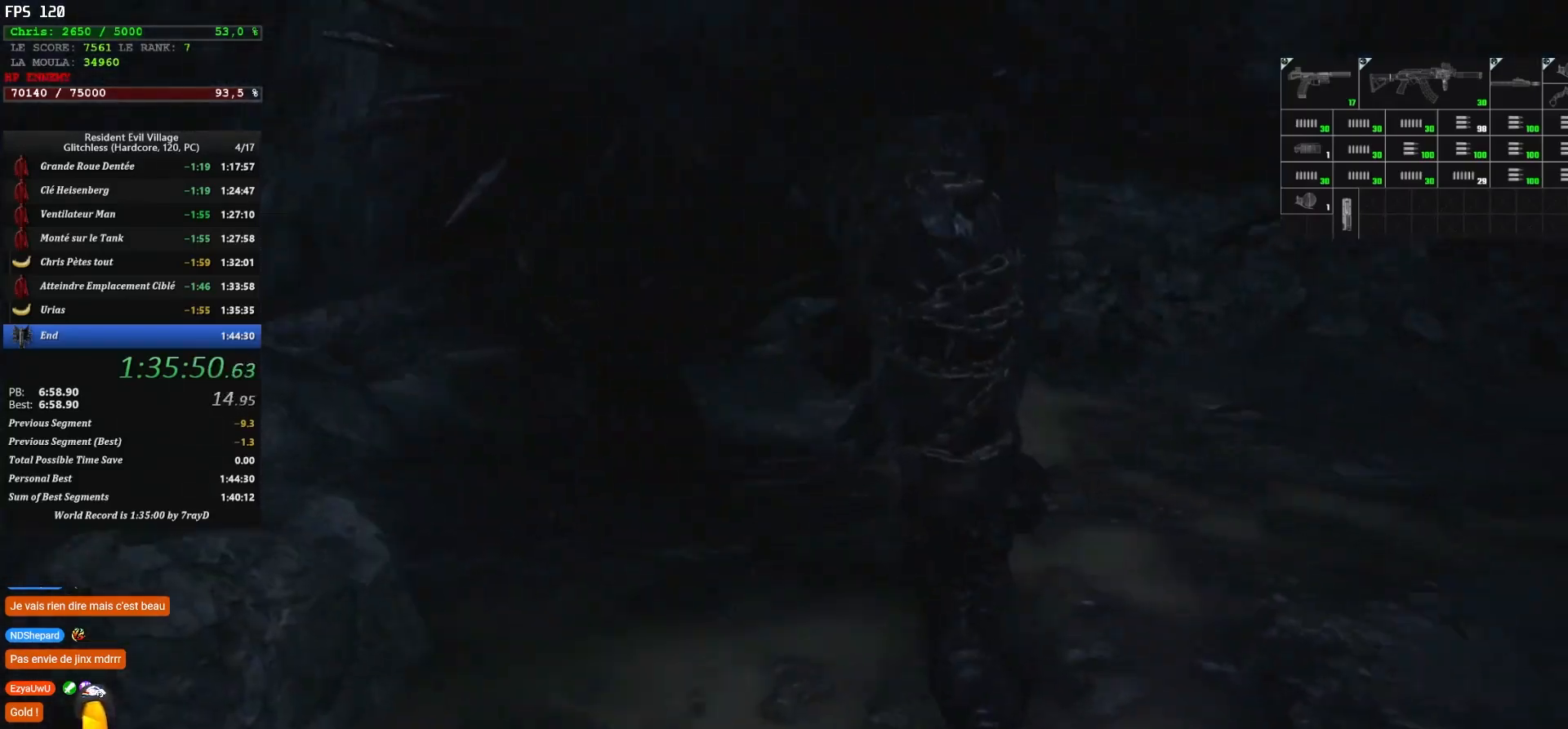
{"keys": ["d", "shift"], "mouse": [], "mouse_move": "up-right", "events": [[150, "d", "up"], [467, "d", "down"], [500, "s", "up"]]}
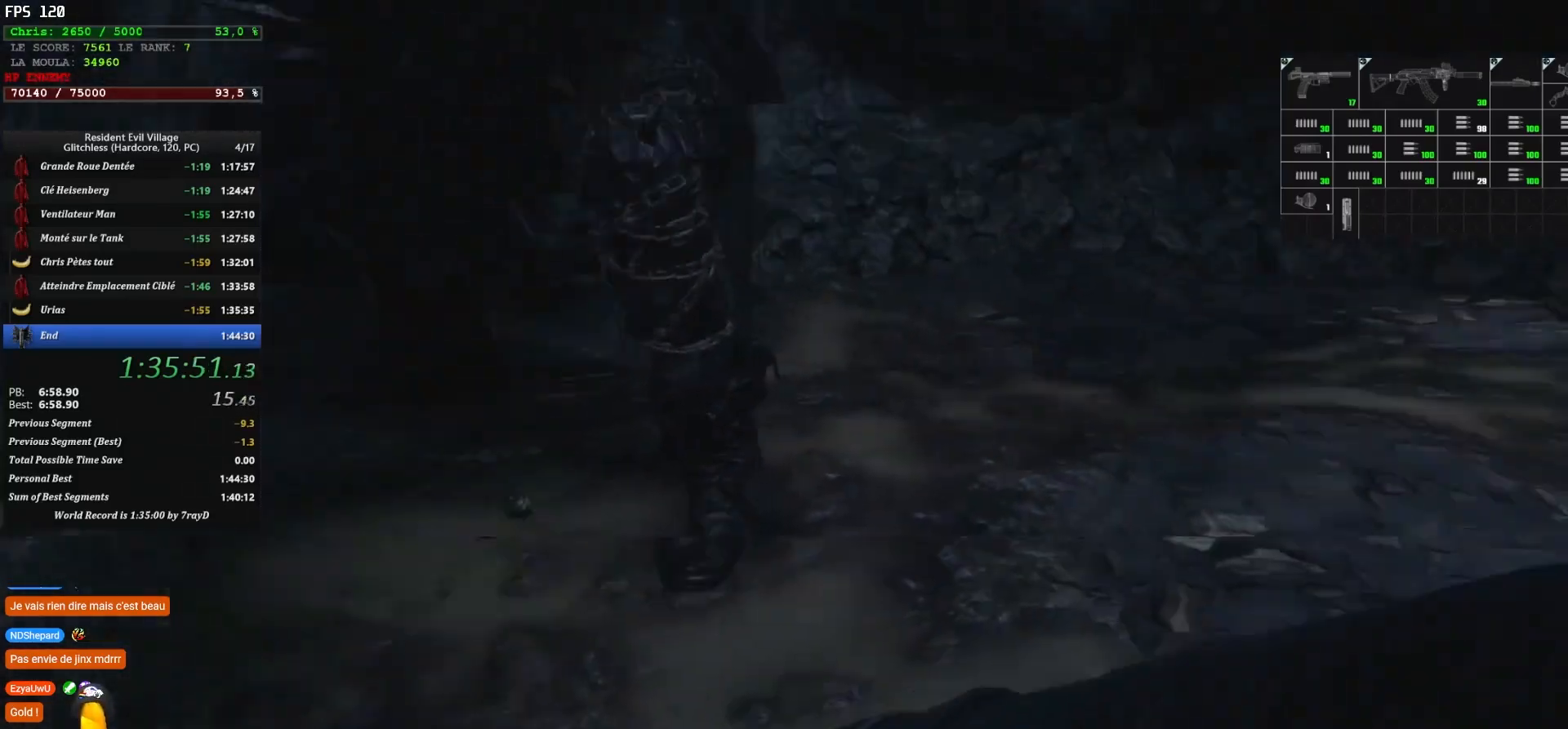
{"keys": ["1", "d", "shift", "z"], "mouse": [], "mouse_move": "still", "events": [[200, "z", "down"], [484, "1", "down"]]}
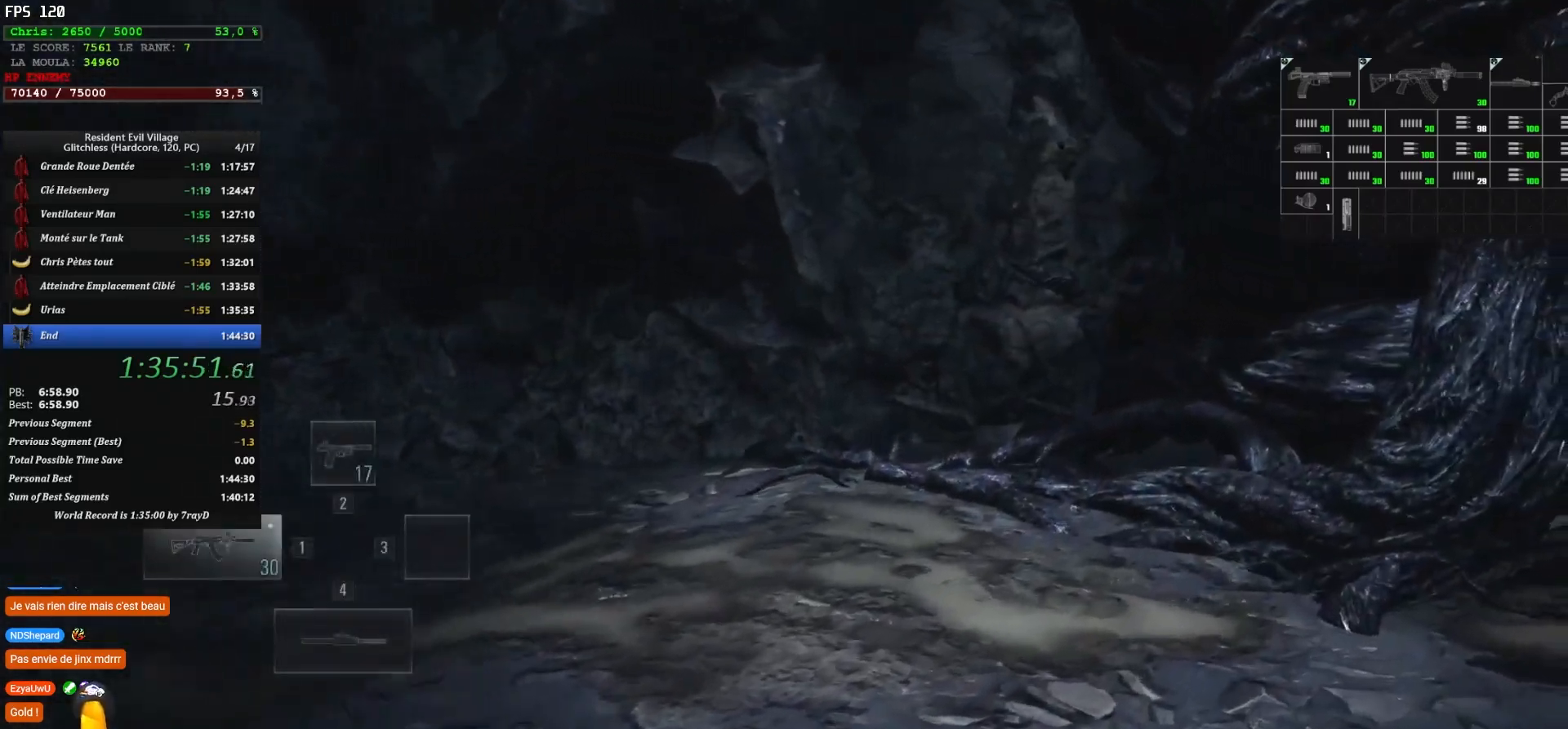
{"keys": ["d", "shift", "z"], "mouse": [], "mouse_move": "right", "events": [[67, "1", "up"], [184, "1", "down"], [234, "1", "up"]]}
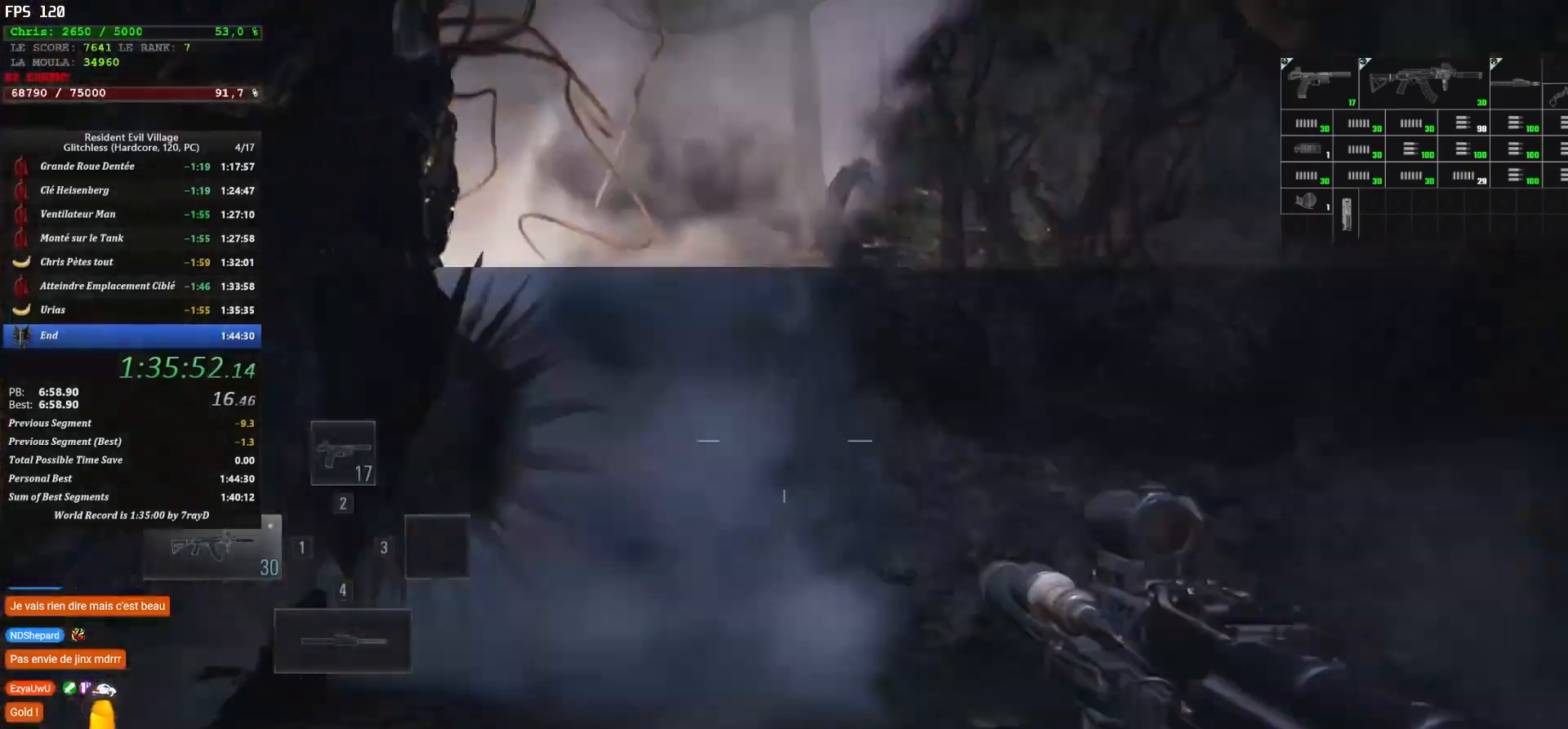
{"keys": ["d", "shift", "z"], "mouse": [], "mouse_move": "still", "events": []}
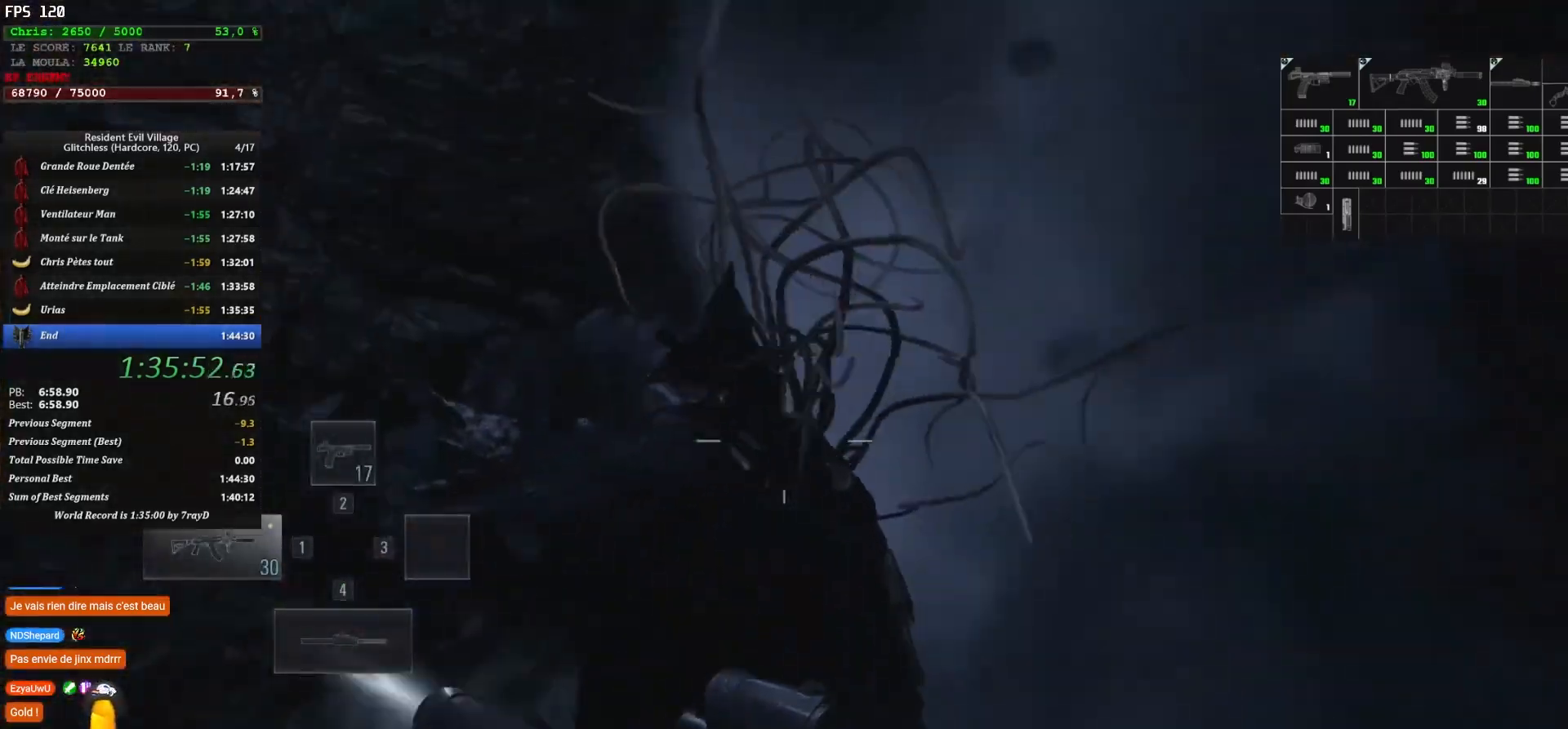
{"keys": ["d", "shift", "z"], "mouse": [], "mouse_move": "right", "events": []}
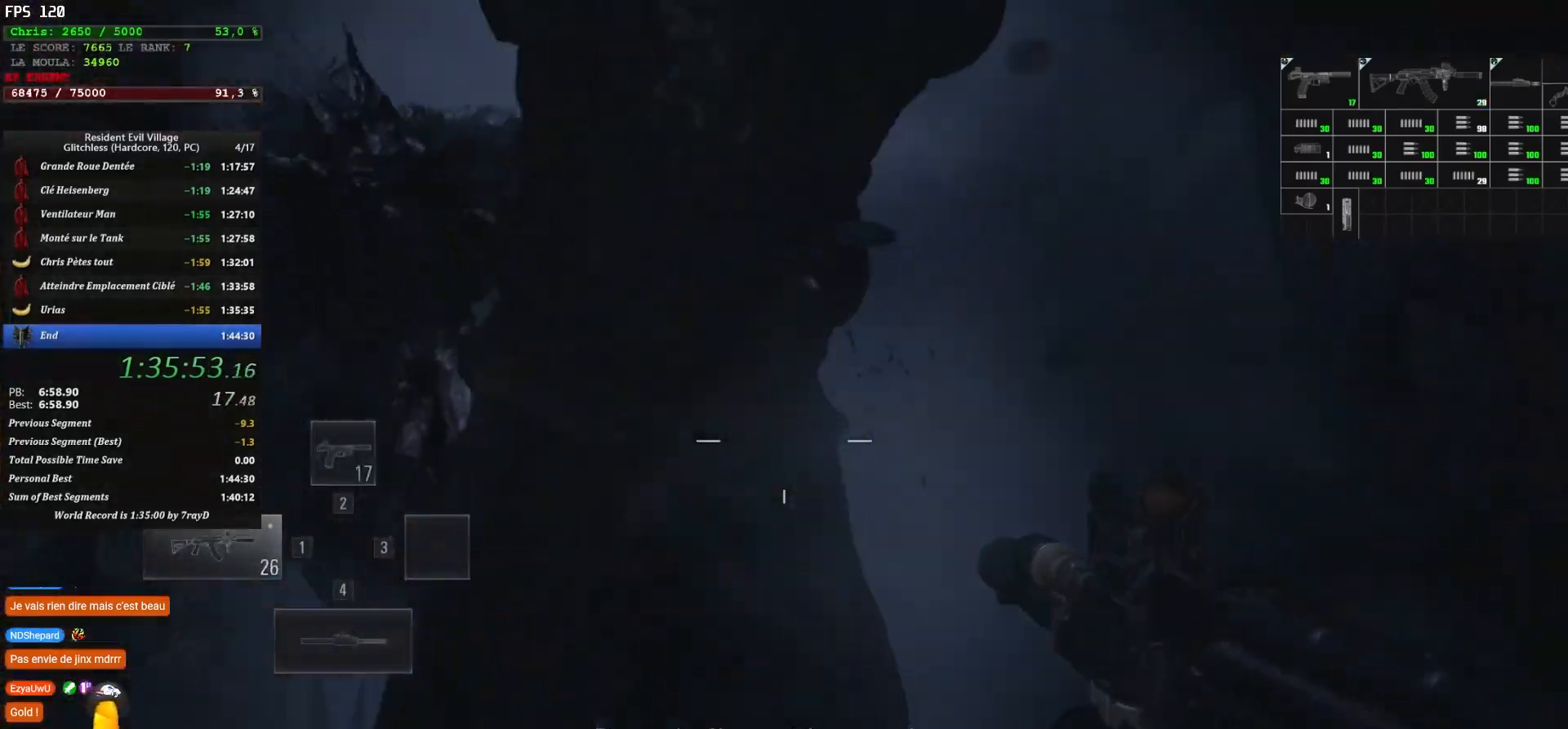
{"keys": ["d", "shift", "z"], "mouse": [], "mouse_move": "left", "events": []}
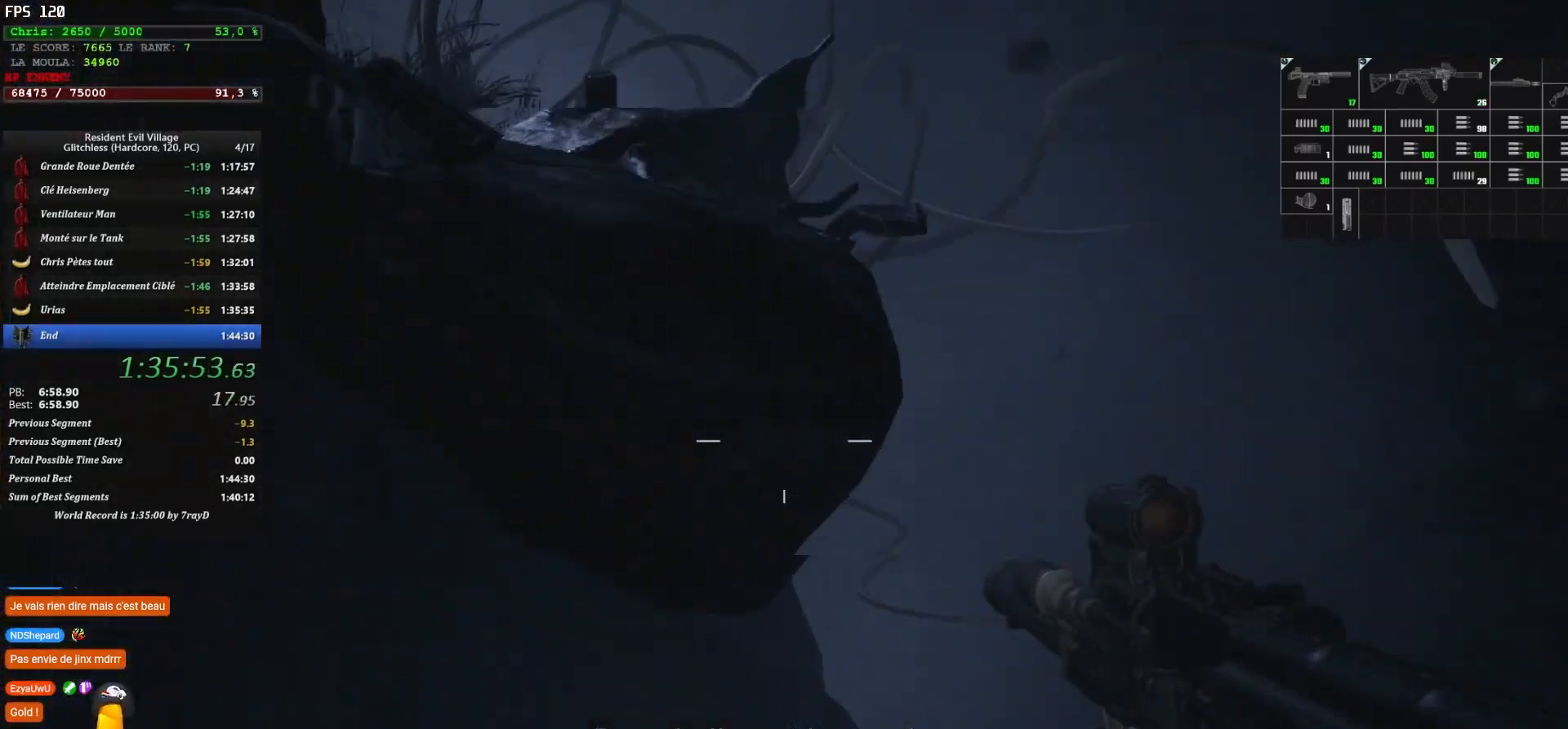
{"keys": ["d", "shift", "z"], "mouse": [], "mouse_move": "left", "events": []}
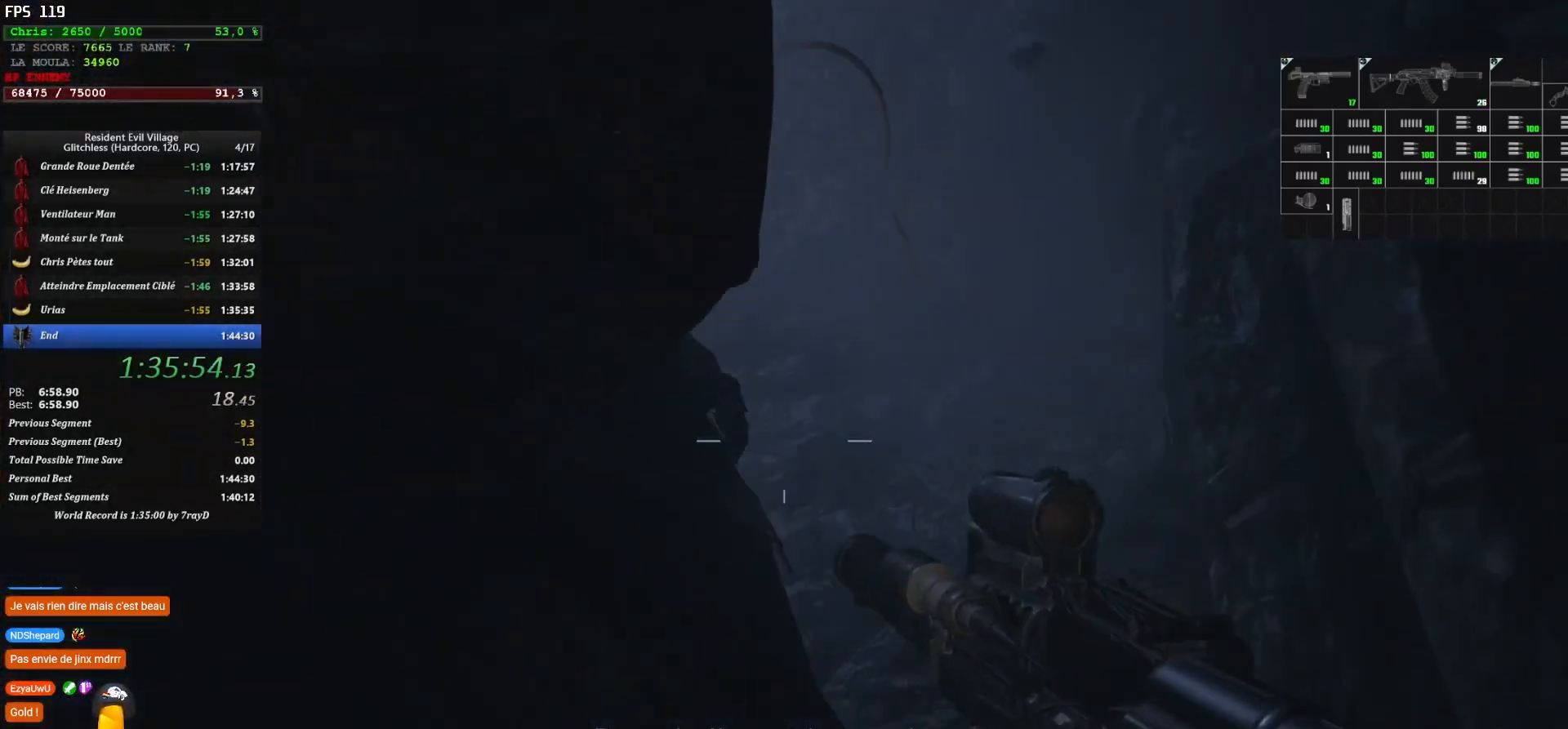
{"keys": ["d", "shift", "z"], "mouse": [], "mouse_move": "right", "events": []}
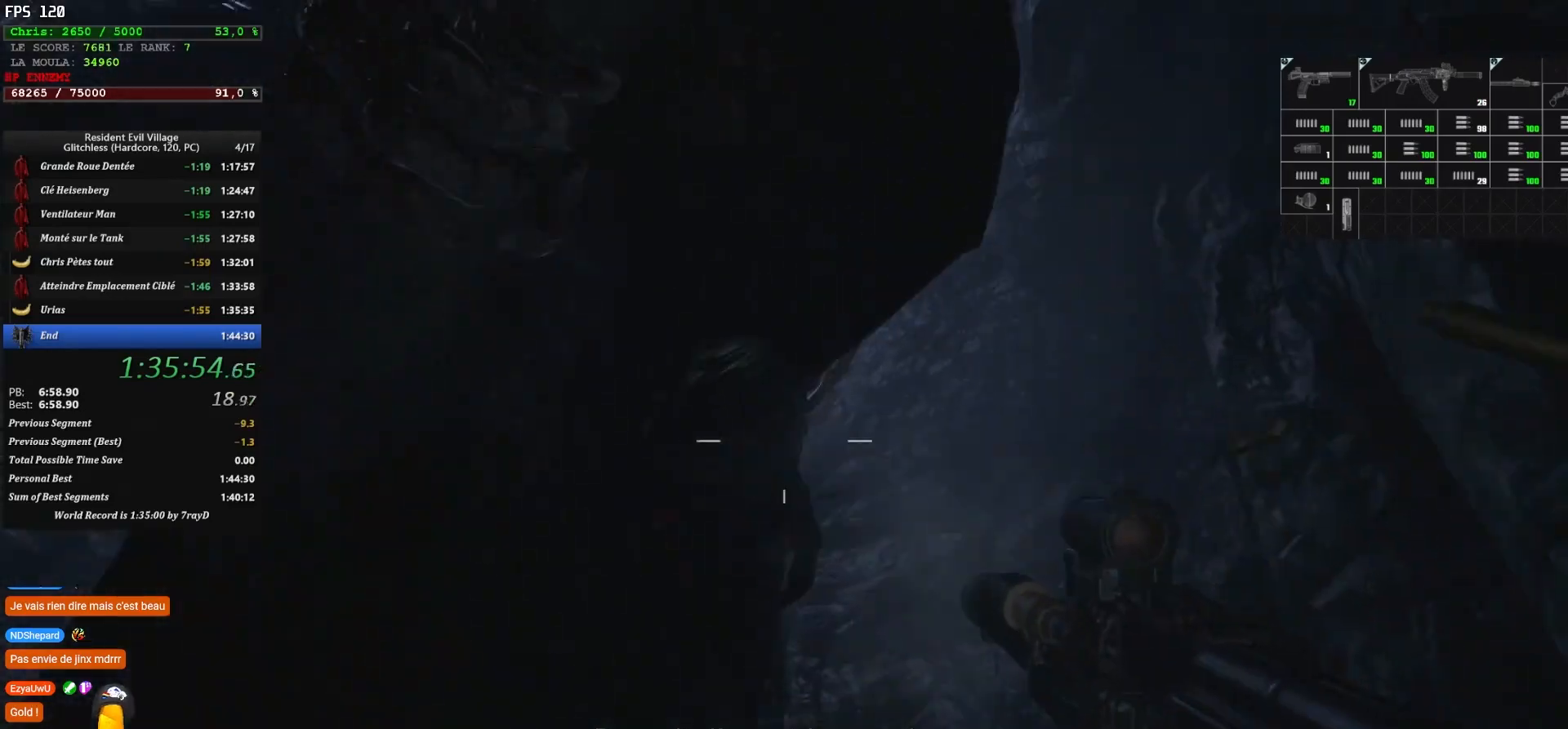
{"keys": ["d", "shift", "z"], "mouse": [], "mouse_move": "down", "events": []}
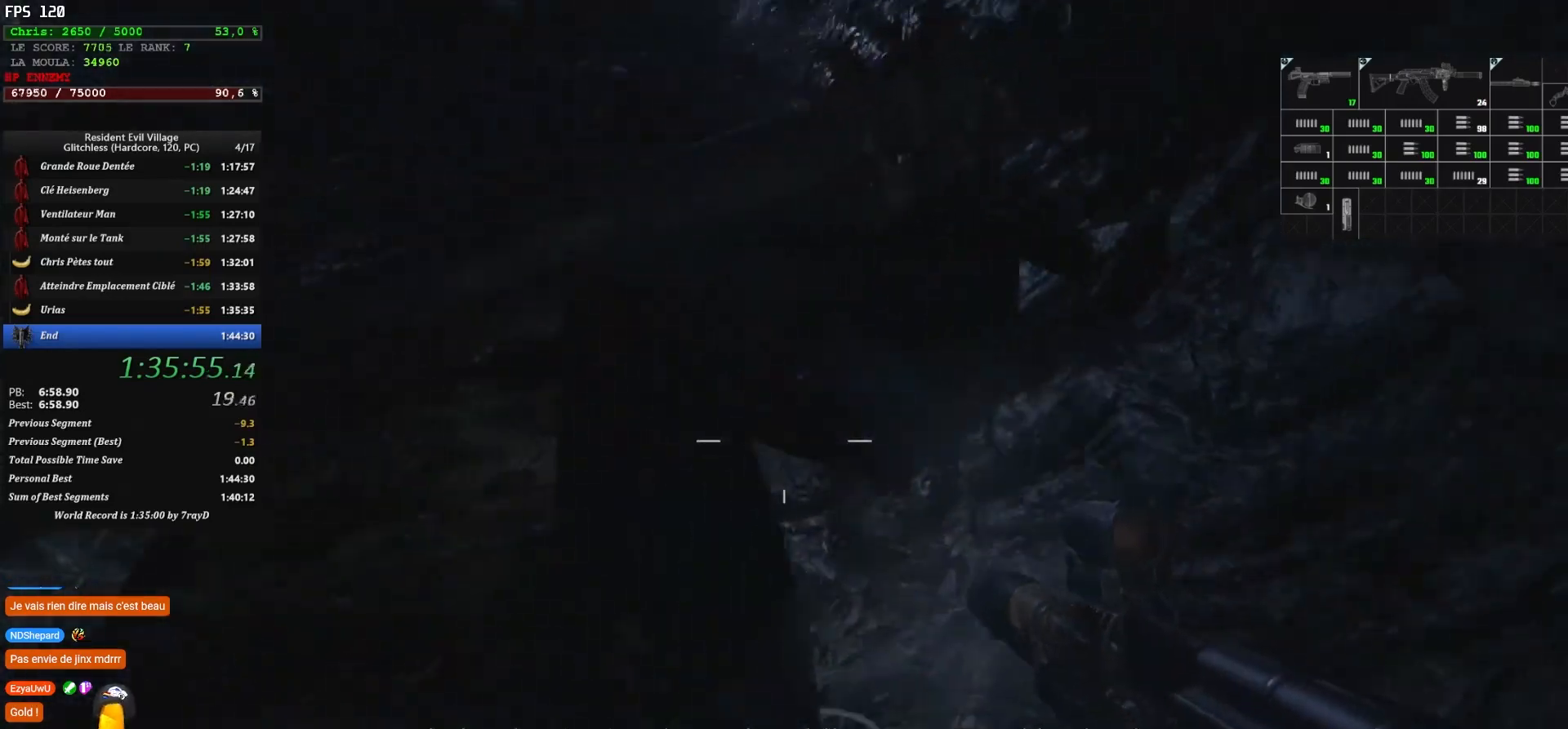
{"keys": ["d", "shift", "z"], "mouse": [], "mouse_move": "down-left", "events": [[134, "d", "up"], [284, "d", "down"]]}
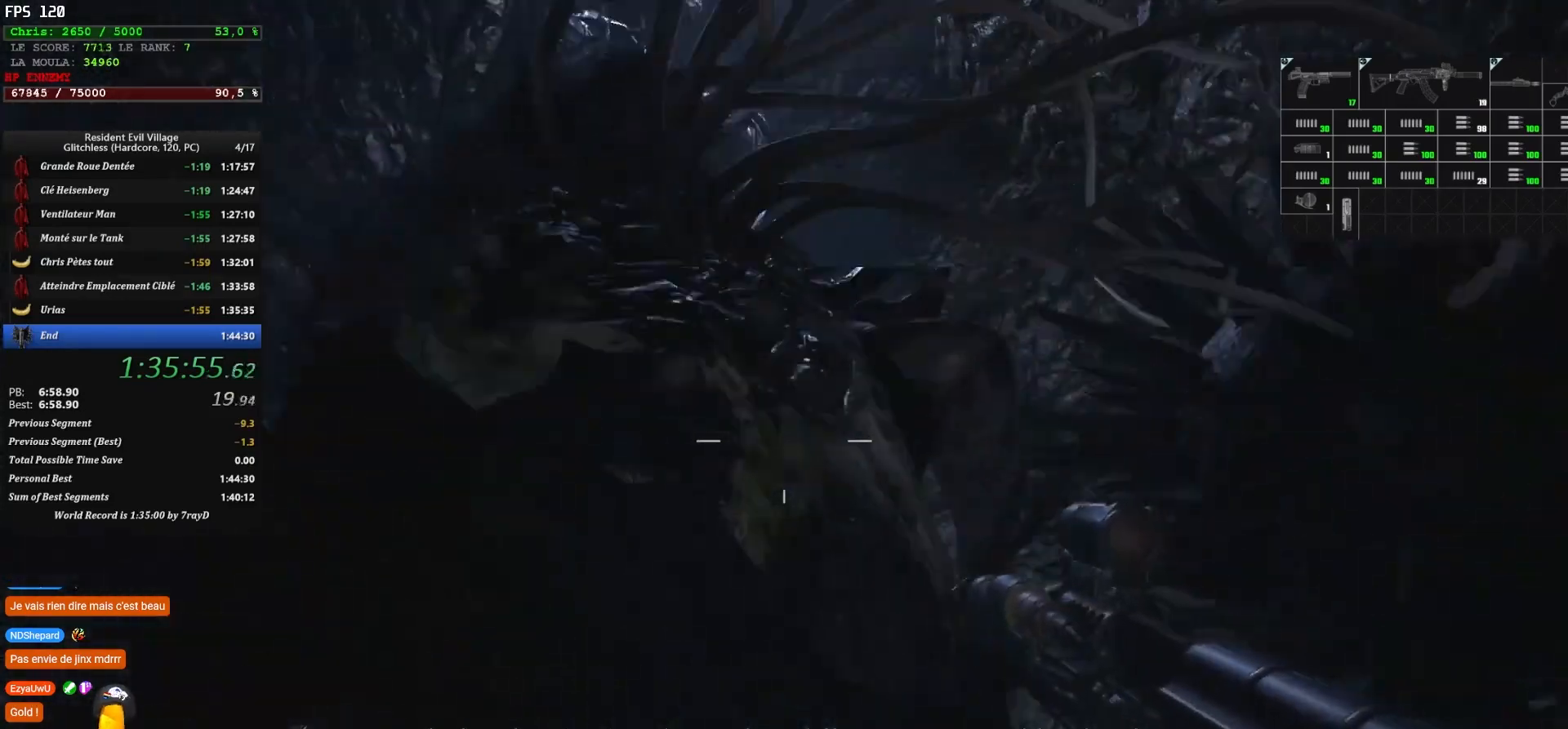
{"keys": ["d", "shift"], "mouse": [], "mouse_move": "down", "events": [[384, "z", "up"]]}
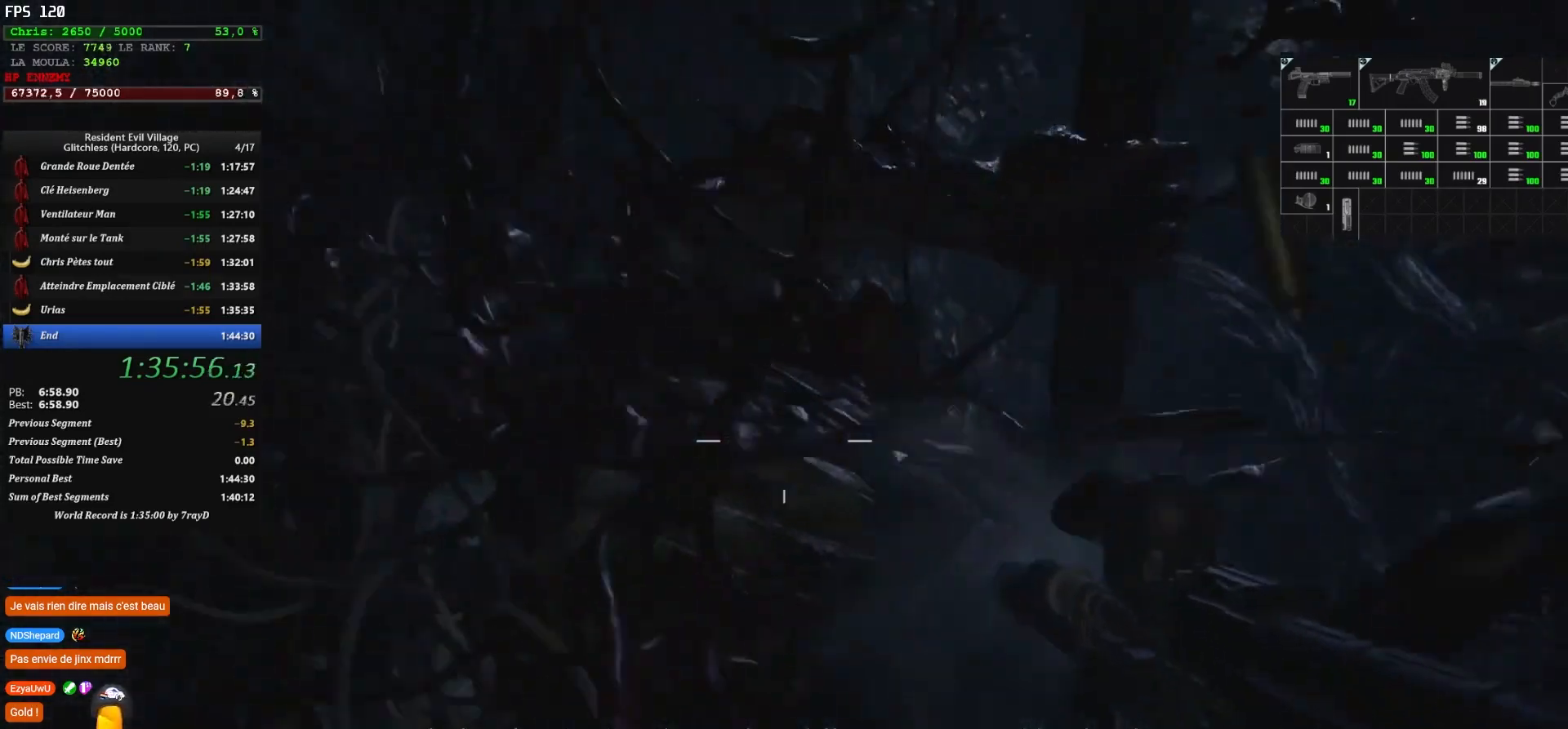
{"keys": ["d", "shift"], "mouse": [], "mouse_move": "up-right", "events": [[284, "d", "up"], [367, "d", "down"]]}
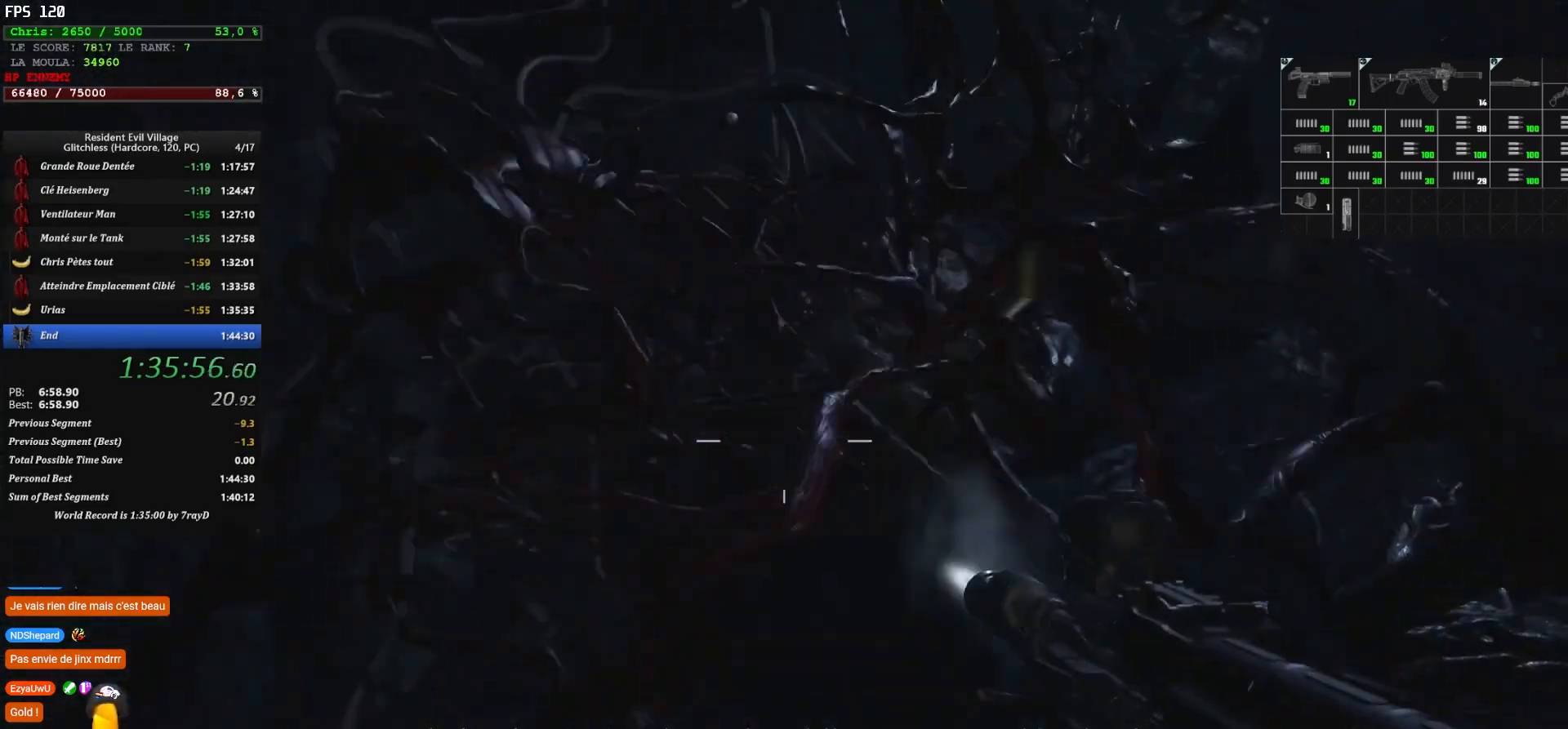
{"keys": ["d", "shift"], "mouse": [], "mouse_move": "down", "events": []}